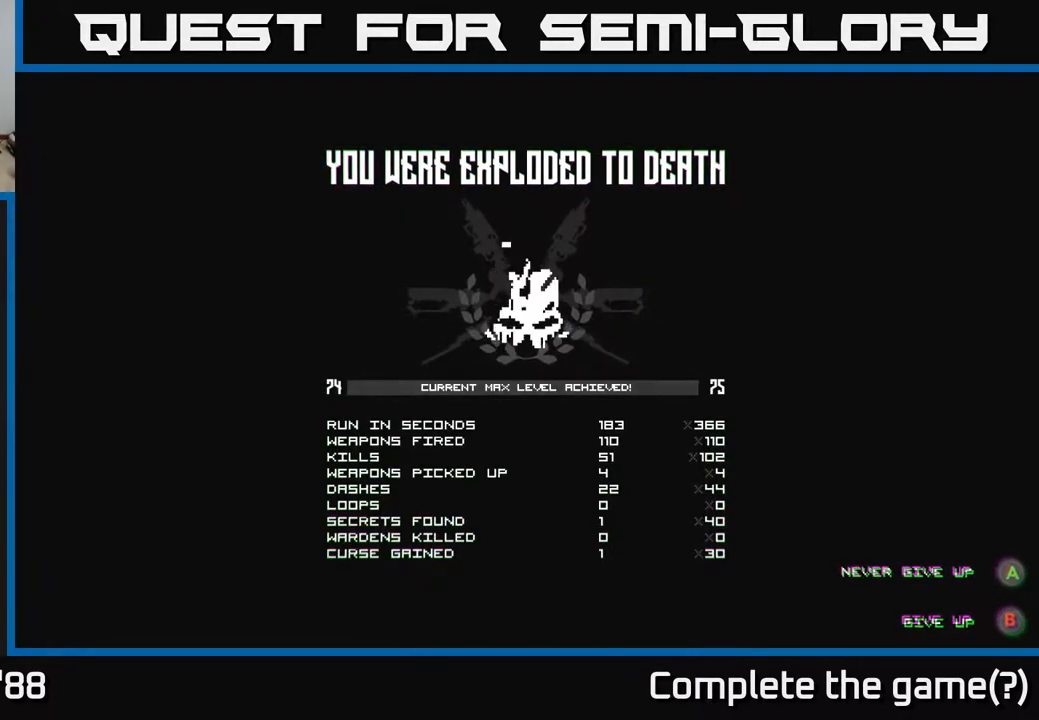
Gameplay with a controller (Xbox layout); each line is a JSON object with the inputs held at the frame after it. "events" lists button and stick changes between this image and that frame as [ms after this image, input, new state], when the widget could be followed in between.
{"buttons": ["A"], "left_stick": "center", "right_stick": "center", "events": [[400, "A", "down"]]}
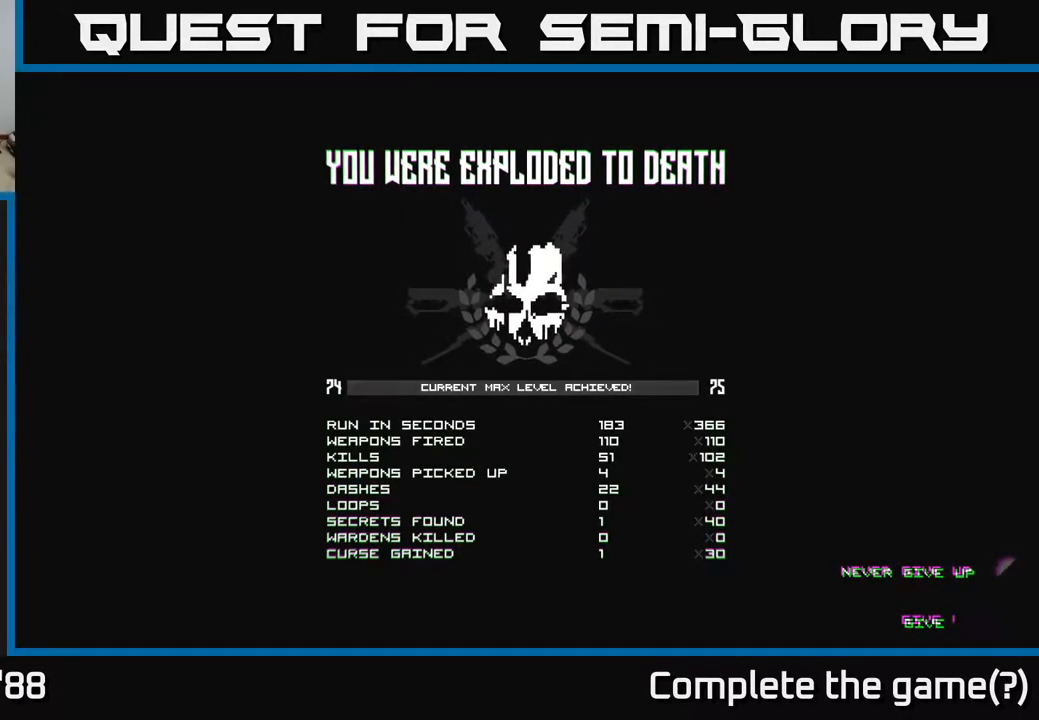
{"buttons": [], "left_stick": "center", "right_stick": "center", "events": [[83, "A", "up"]]}
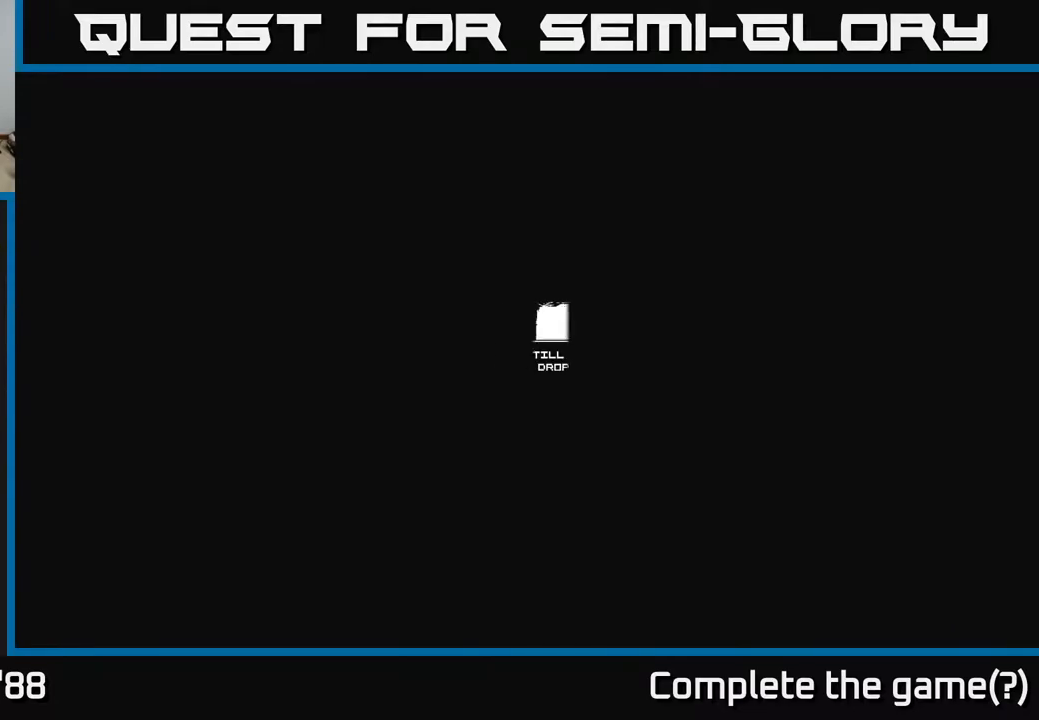
{"buttons": [], "left_stick": "center", "right_stick": "center", "events": []}
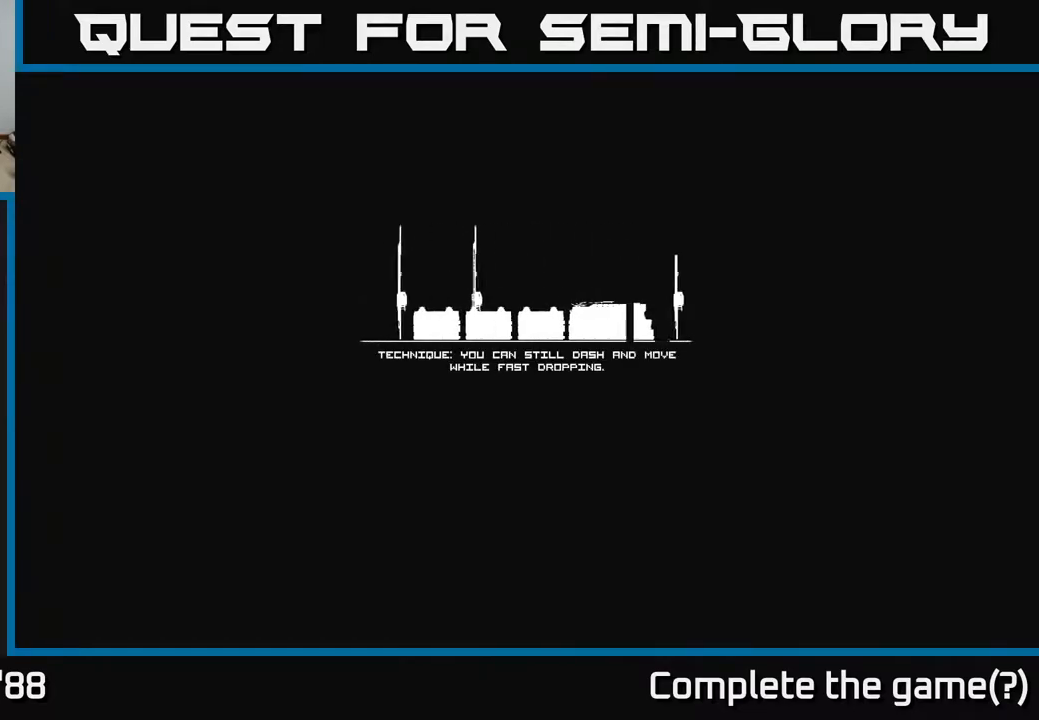
{"buttons": [], "left_stick": "center", "right_stick": "center", "events": []}
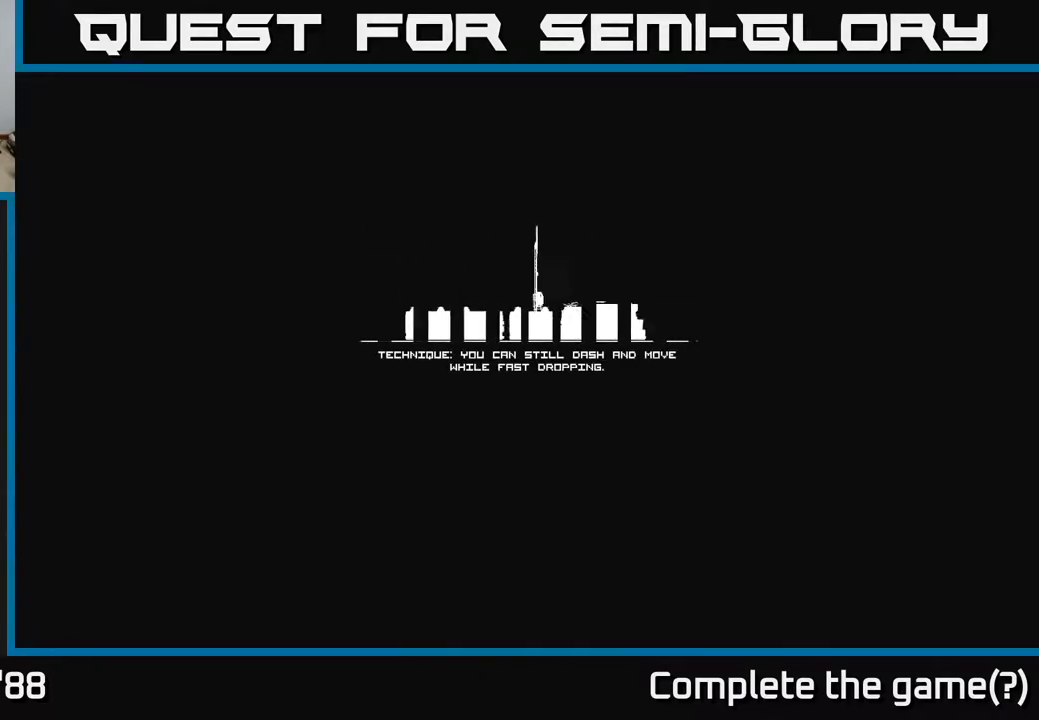
{"buttons": [], "left_stick": "center", "right_stick": "center", "events": []}
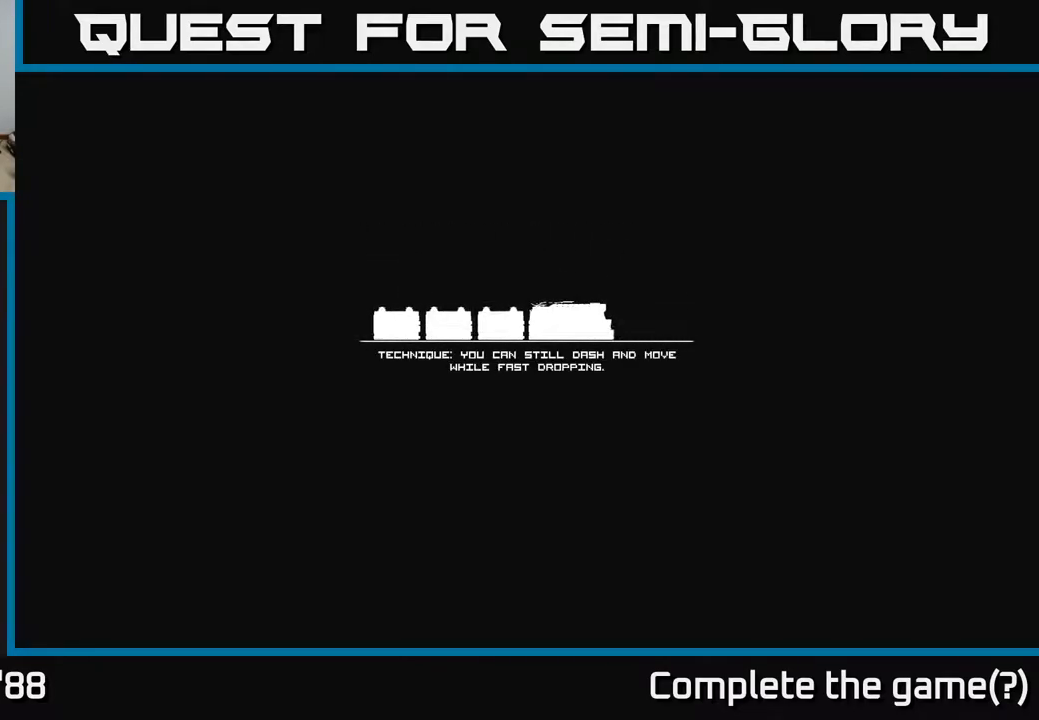
{"buttons": [], "left_stick": "center", "right_stick": "center", "events": []}
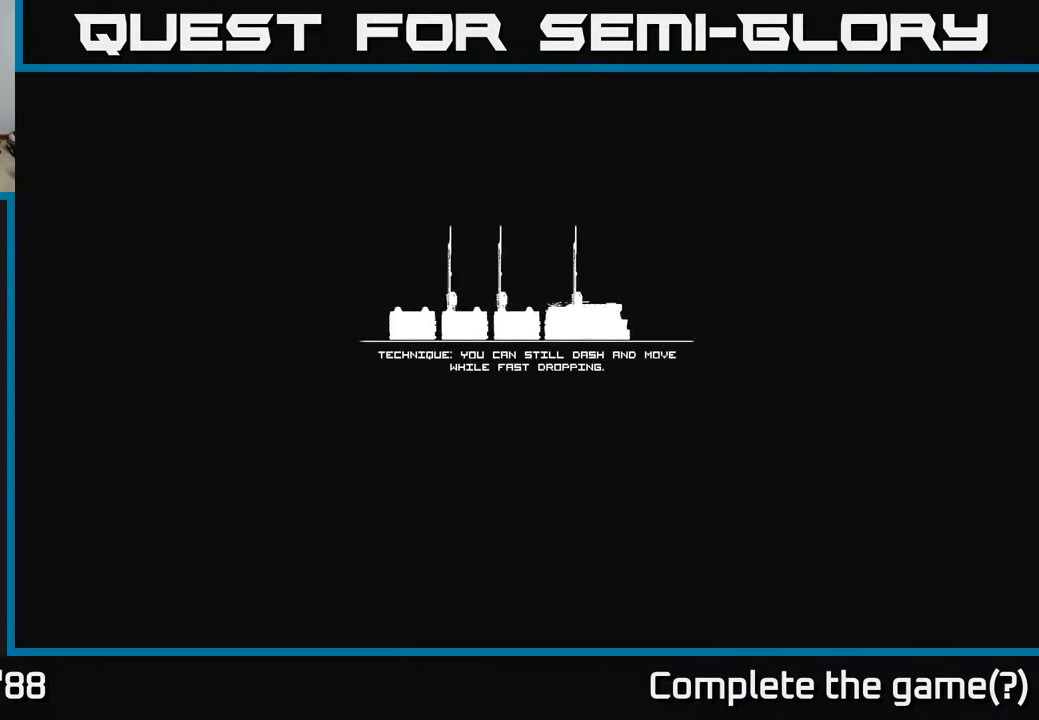
{"buttons": [], "left_stick": "center", "right_stick": "center", "events": []}
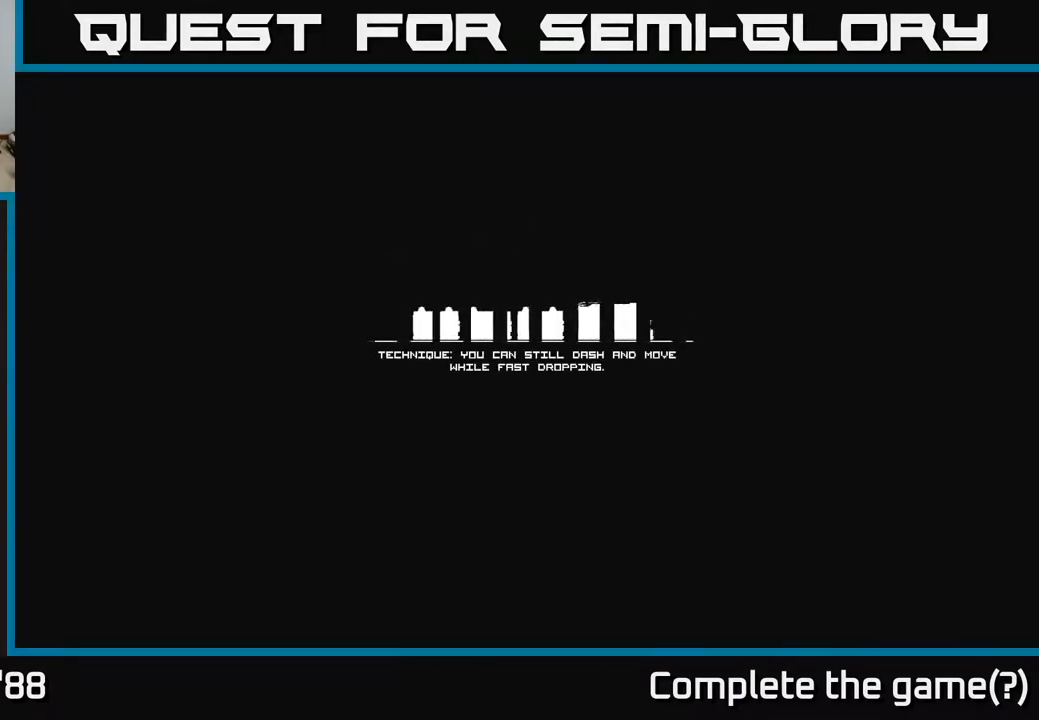
{"buttons": [], "left_stick": "center", "right_stick": "center", "events": []}
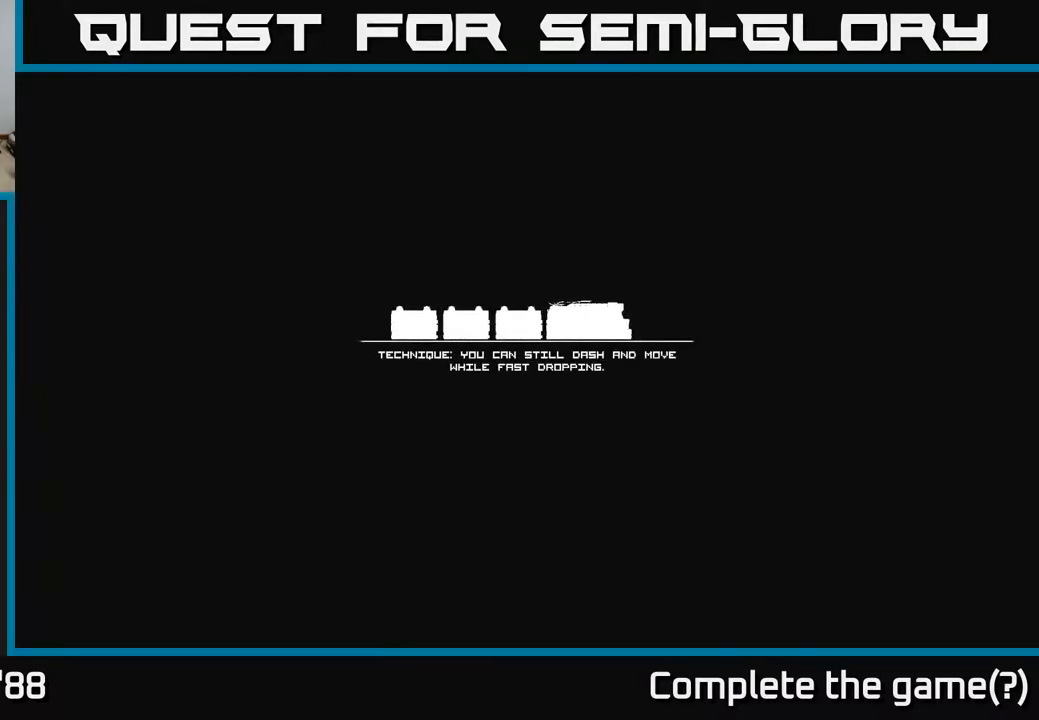
{"buttons": [], "left_stick": "center", "right_stick": "center", "events": []}
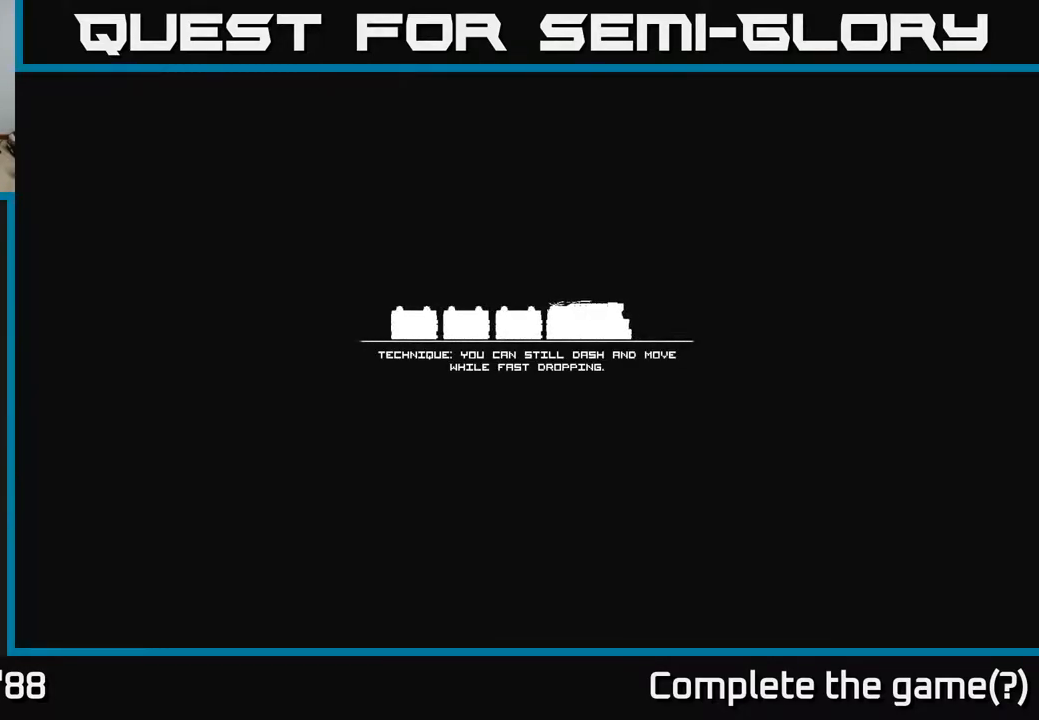
{"buttons": [], "left_stick": "center", "right_stick": "center", "events": []}
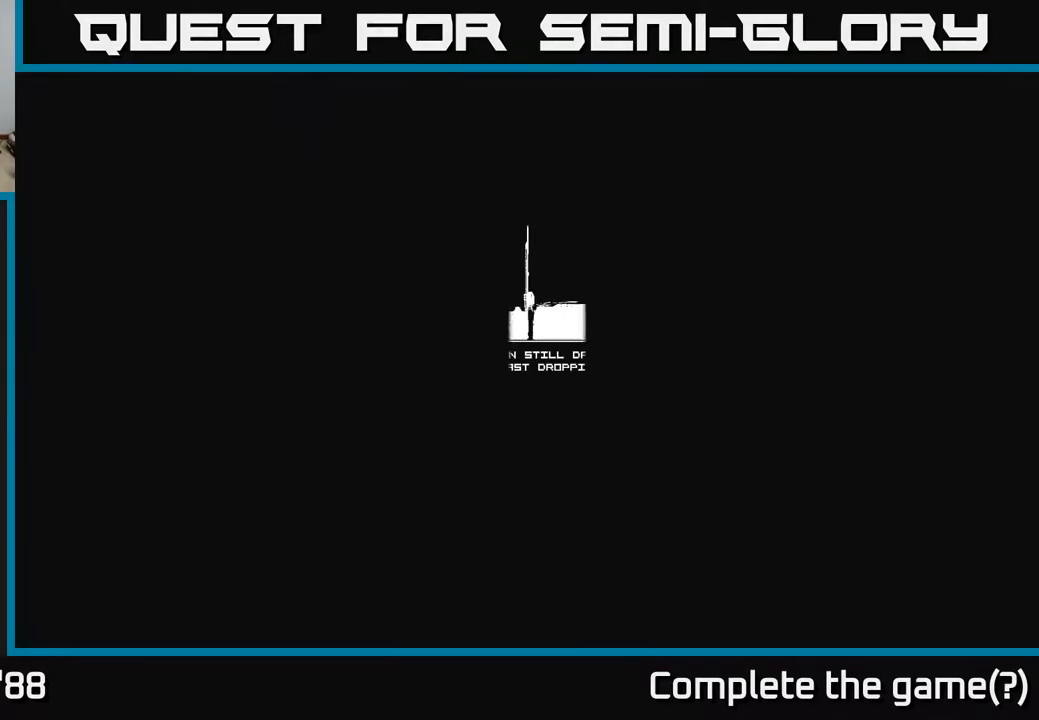
{"buttons": [], "left_stick": "center", "right_stick": "center", "events": []}
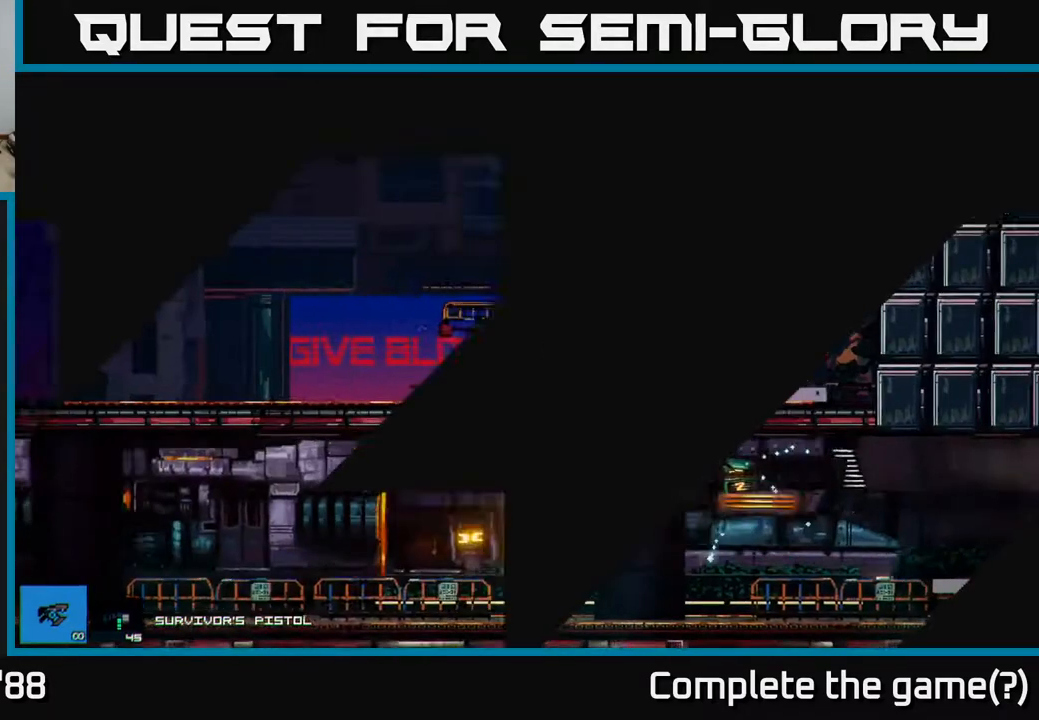
{"buttons": [], "left_stick": "right", "right_stick": "center", "events": [[300, "left_stick", "right"]]}
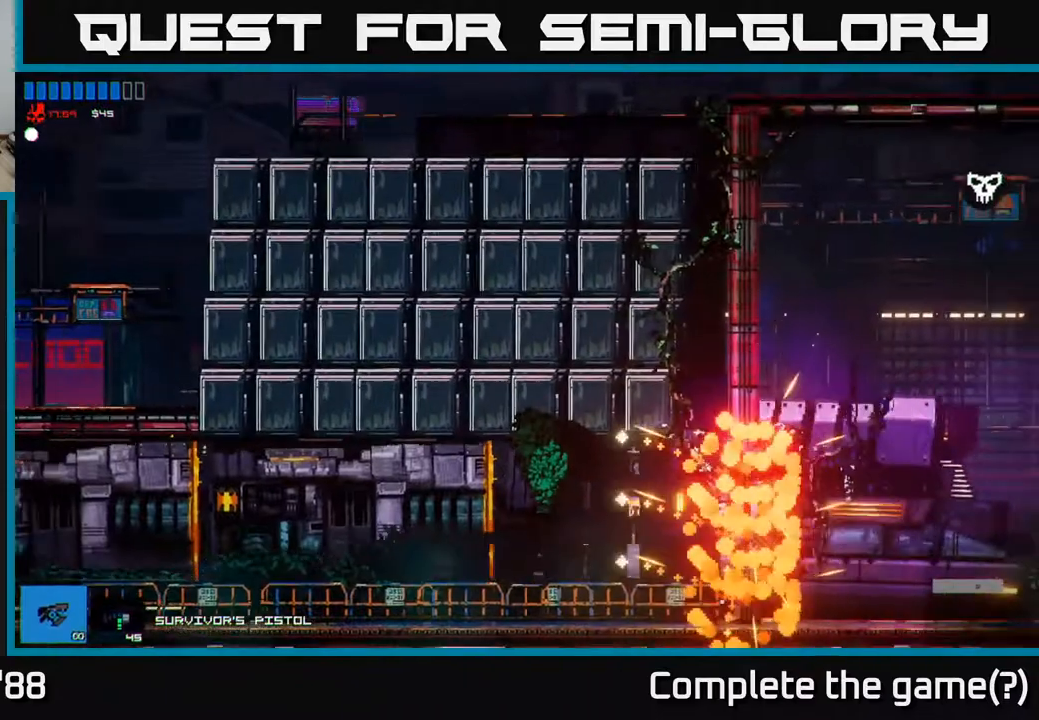
{"buttons": [], "left_stick": "center", "right_stick": "center", "events": [[200, "left_stick", "center"]]}
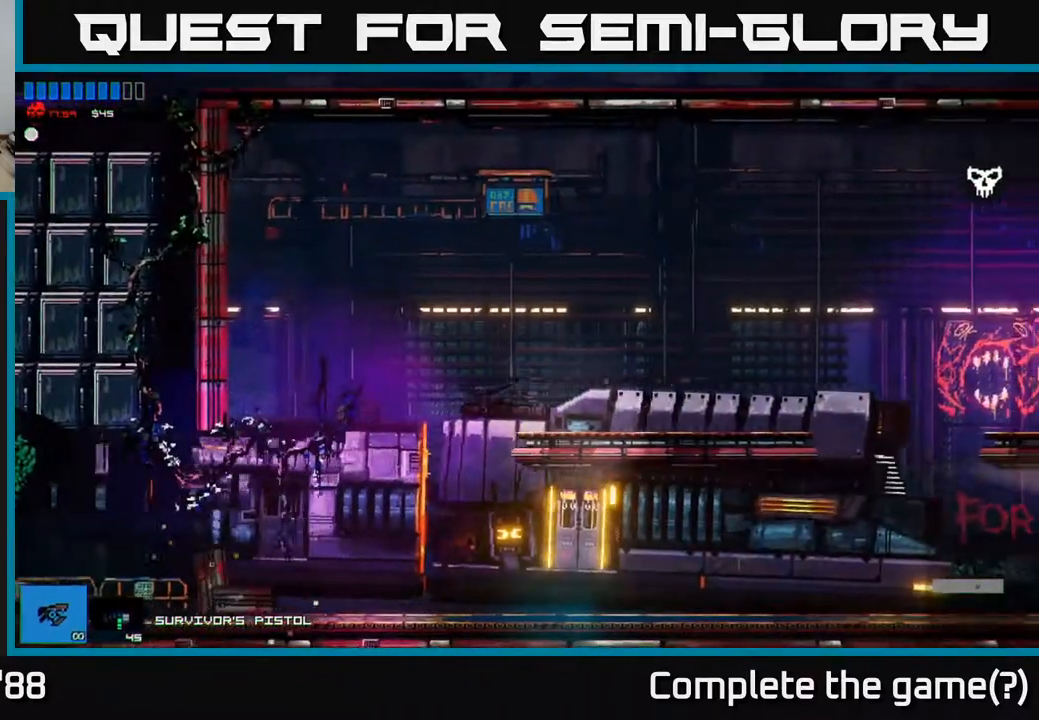
{"buttons": [], "left_stick": "right", "right_stick": "right", "events": [[100, "left_stick", "right"], [300, "right_stick", "right"]]}
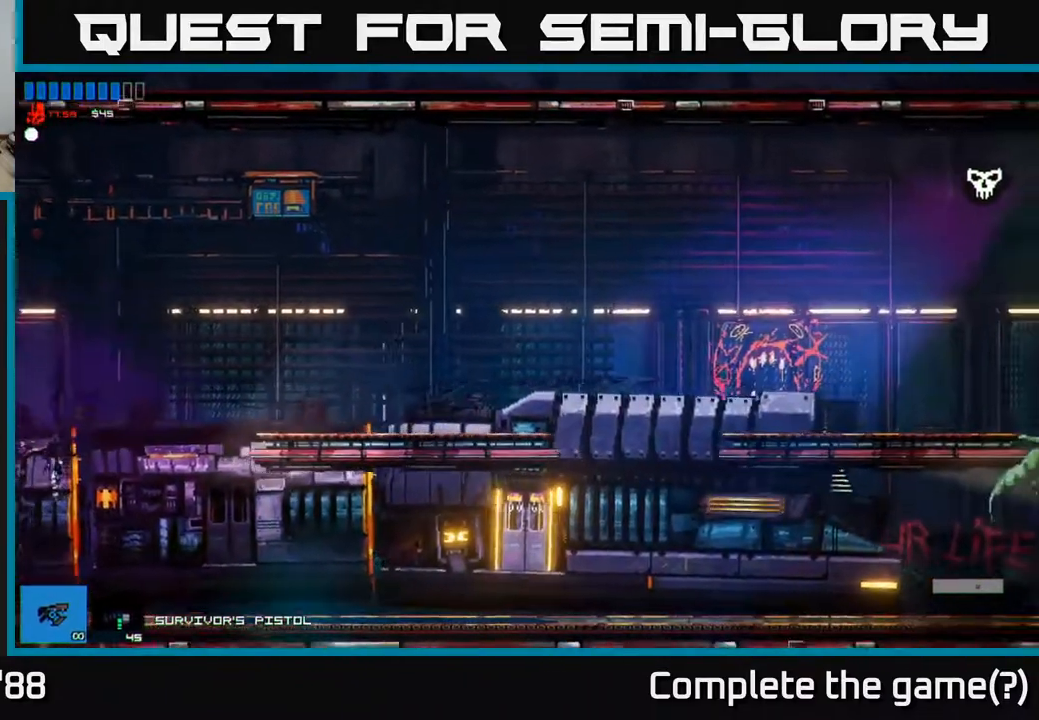
{"buttons": [], "left_stick": "right", "right_stick": "right", "events": []}
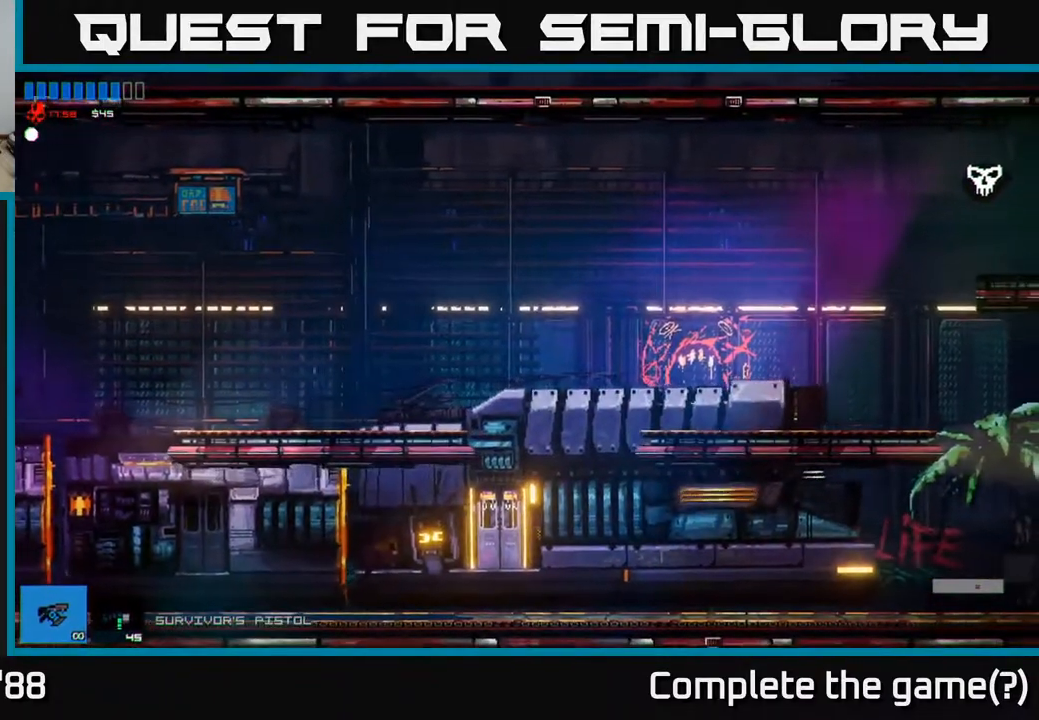
{"buttons": [], "left_stick": "right", "right_stick": "right", "events": []}
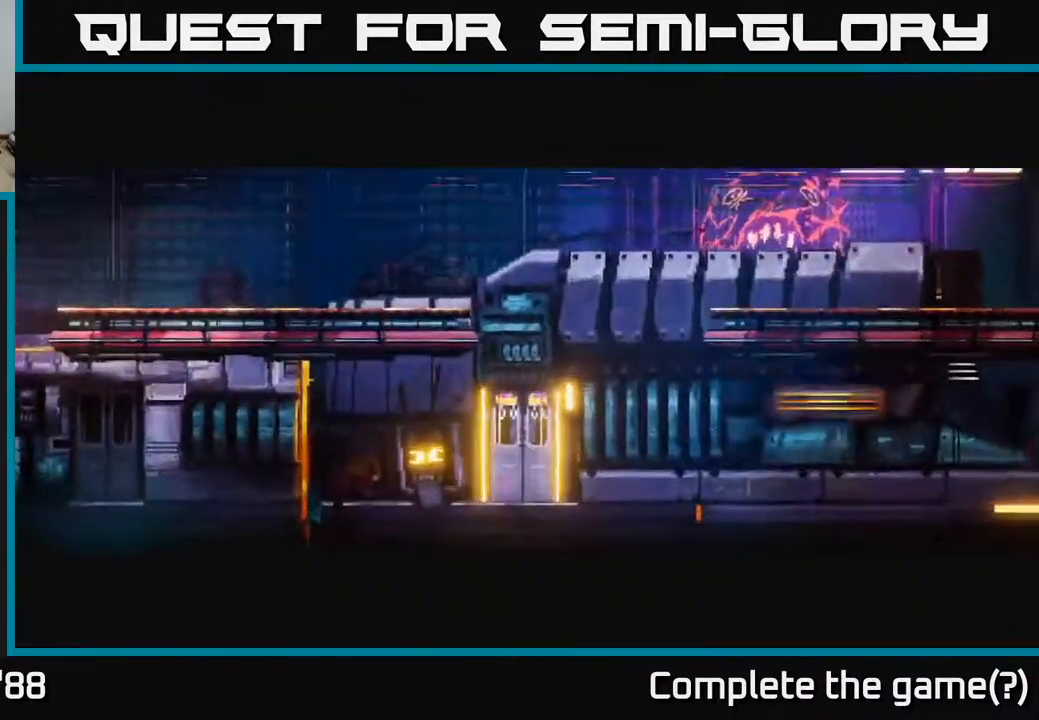
{"buttons": [], "left_stick": "center", "right_stick": "center", "events": [[400, "right_stick", "center"], [433, "left_stick", "center"]]}
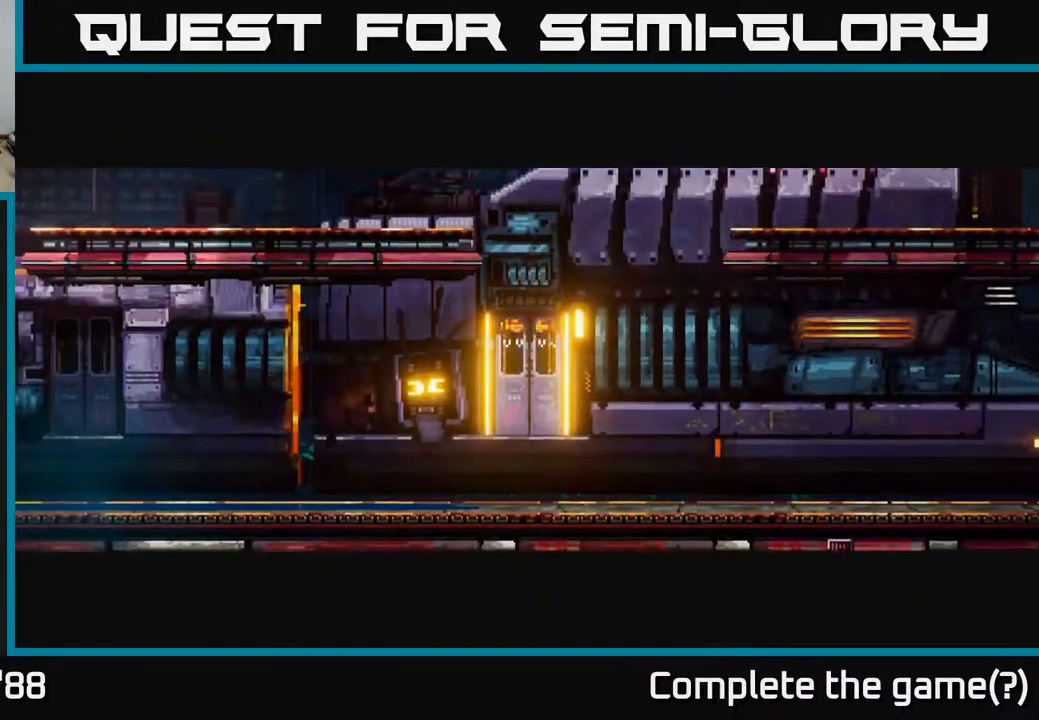
{"buttons": [], "left_stick": "center", "right_stick": "center", "events": [[150, "A", "down"], [250, "A", "up"], [333, "A", "down"], [417, "A", "up"]]}
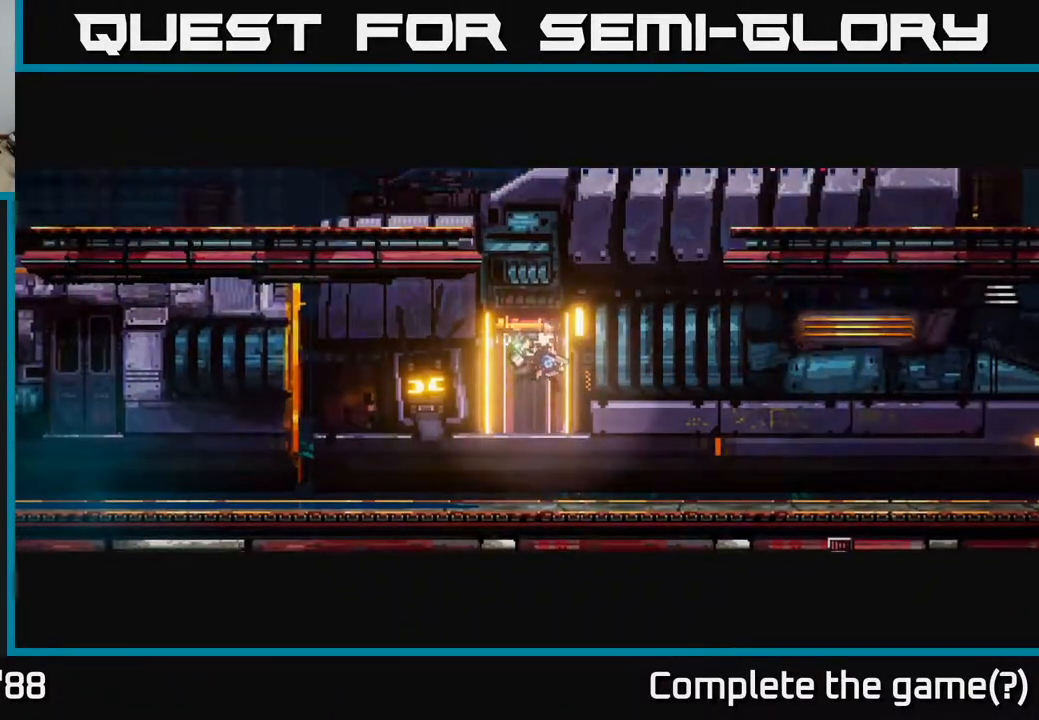
{"buttons": ["A"], "left_stick": "up-right", "right_stick": "center", "events": [[433, "left_stick", "up-right"], [500, "A", "down"]]}
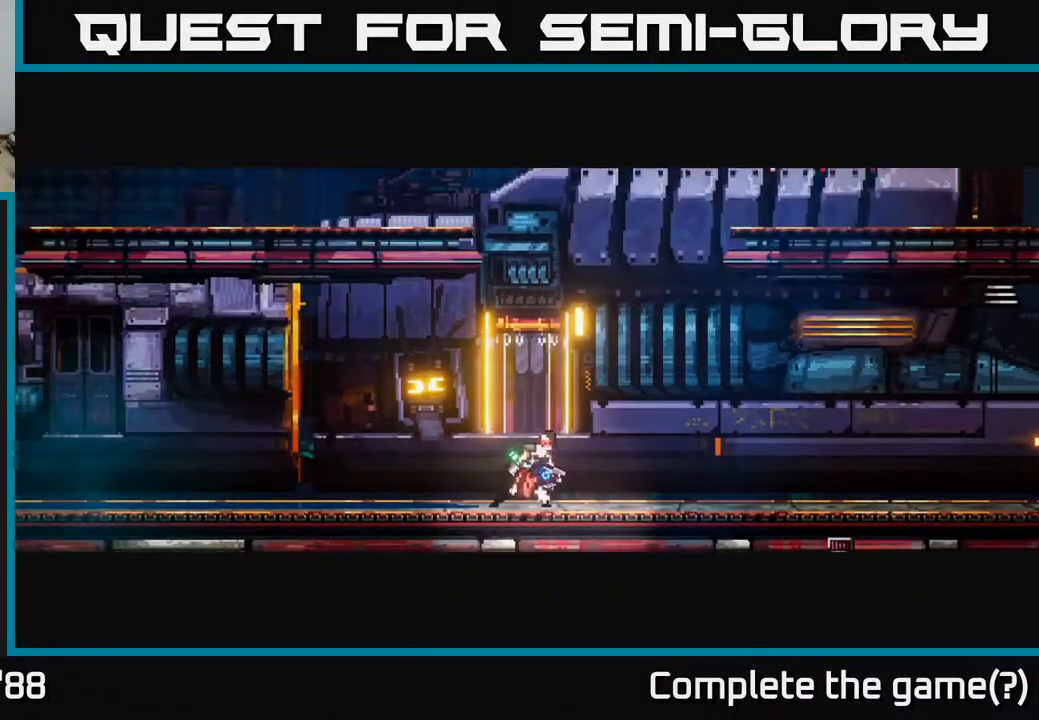
{"buttons": ["A"], "left_stick": "right", "right_stick": "up-right", "events": [[67, "right_stick", "up"], [133, "right_stick", "up-right"], [217, "A", "up"], [383, "A", "down"], [400, "left_stick", "right"]]}
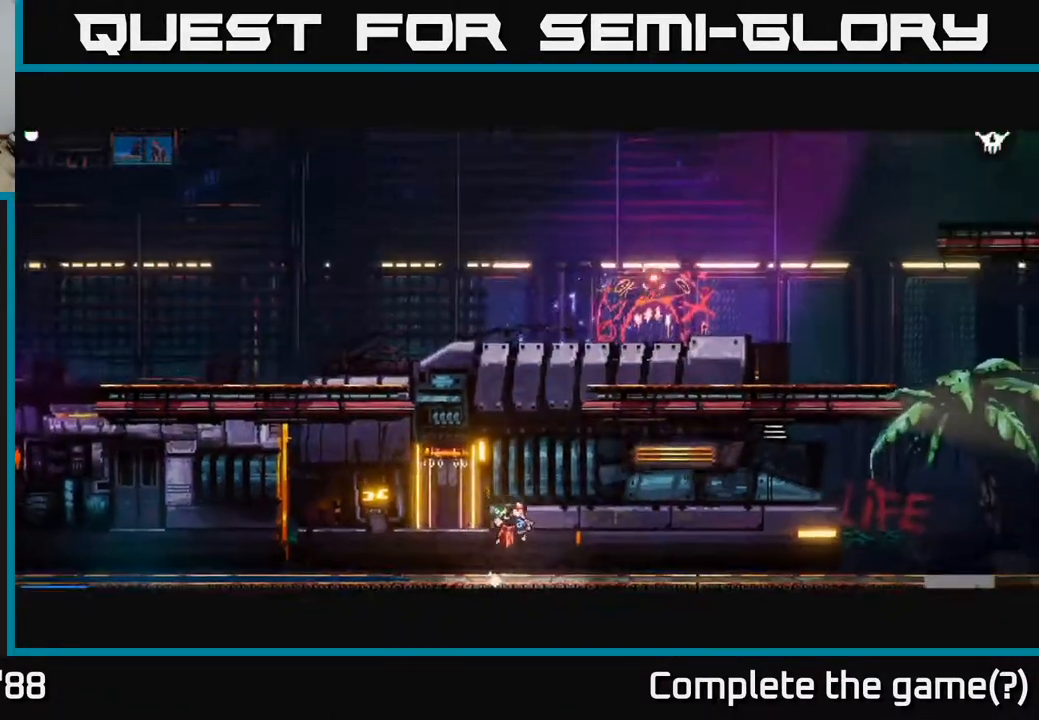
{"buttons": [], "left_stick": "right", "right_stick": "up-right", "events": [[33, "A", "up"], [133, "A", "down"], [317, "A", "up"]]}
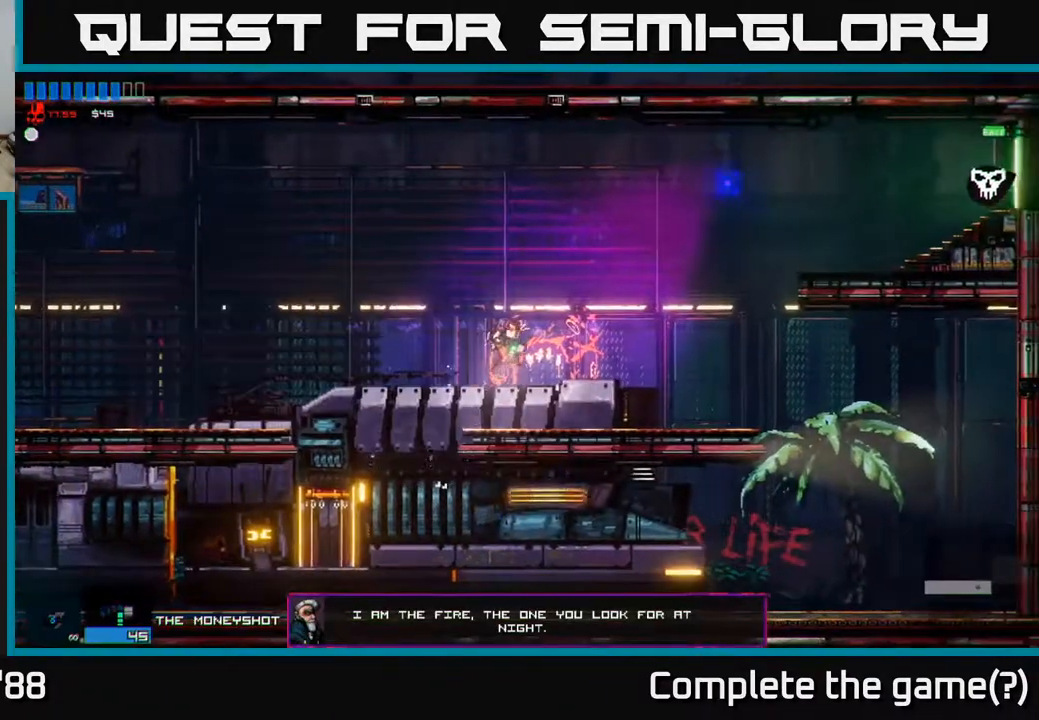
{"buttons": ["A"], "left_stick": "right", "right_stick": "right", "events": [[67, "right_stick", "right"], [450, "A", "down"]]}
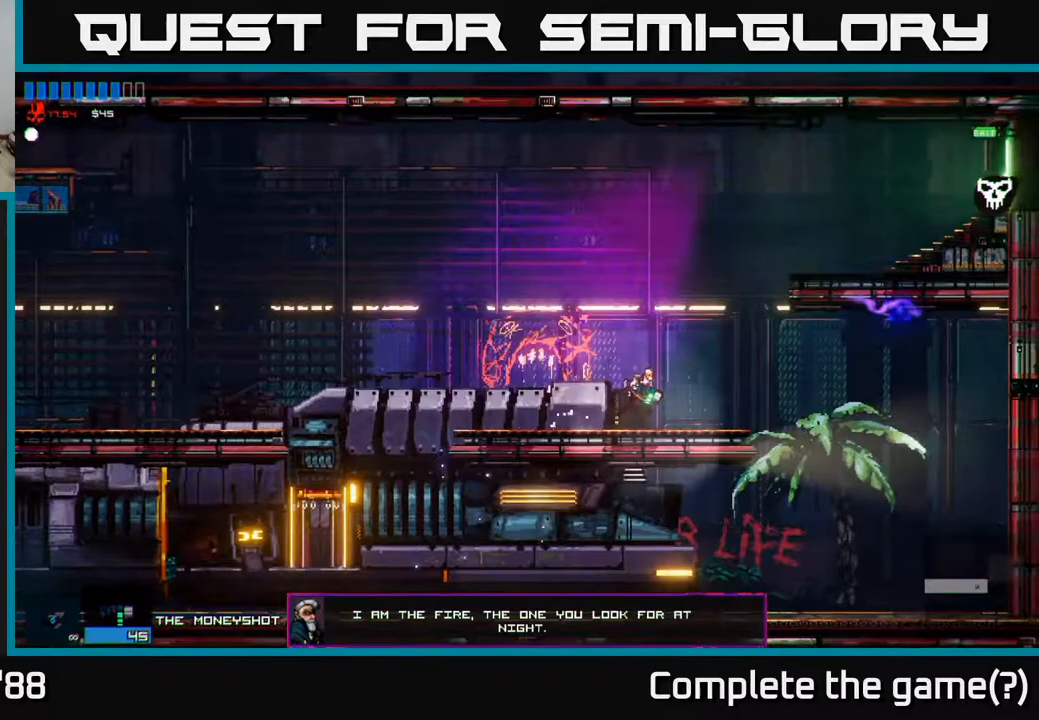
{"buttons": [], "left_stick": "right", "right_stick": "right", "events": [[83, "A", "up"]]}
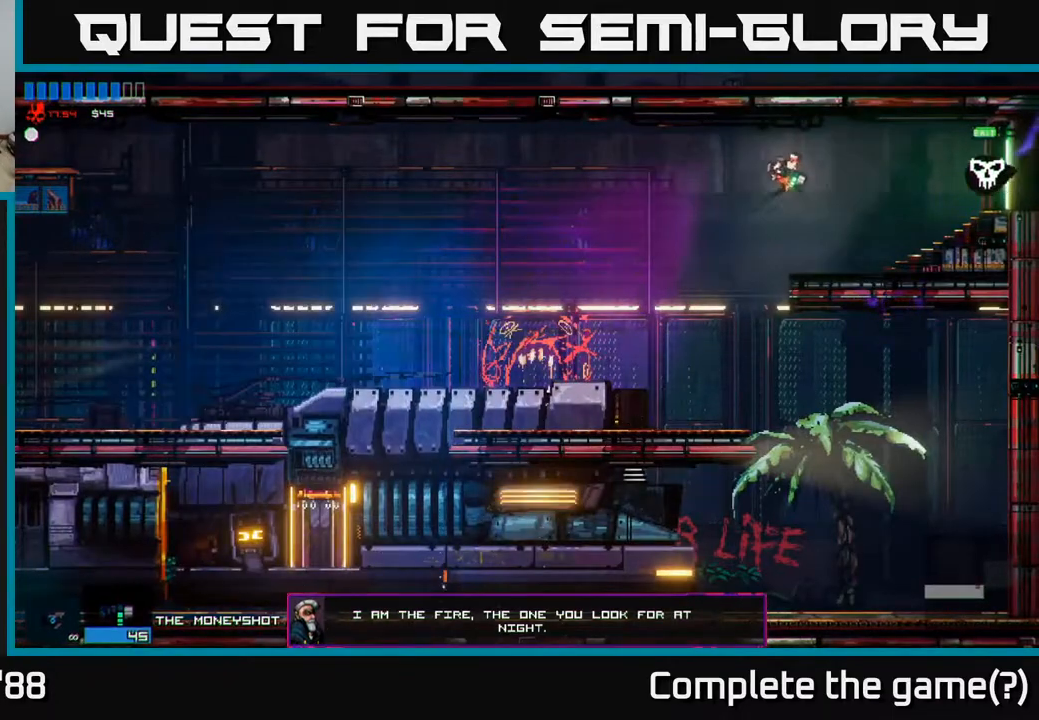
{"buttons": [], "left_stick": "right", "right_stick": "right", "events": []}
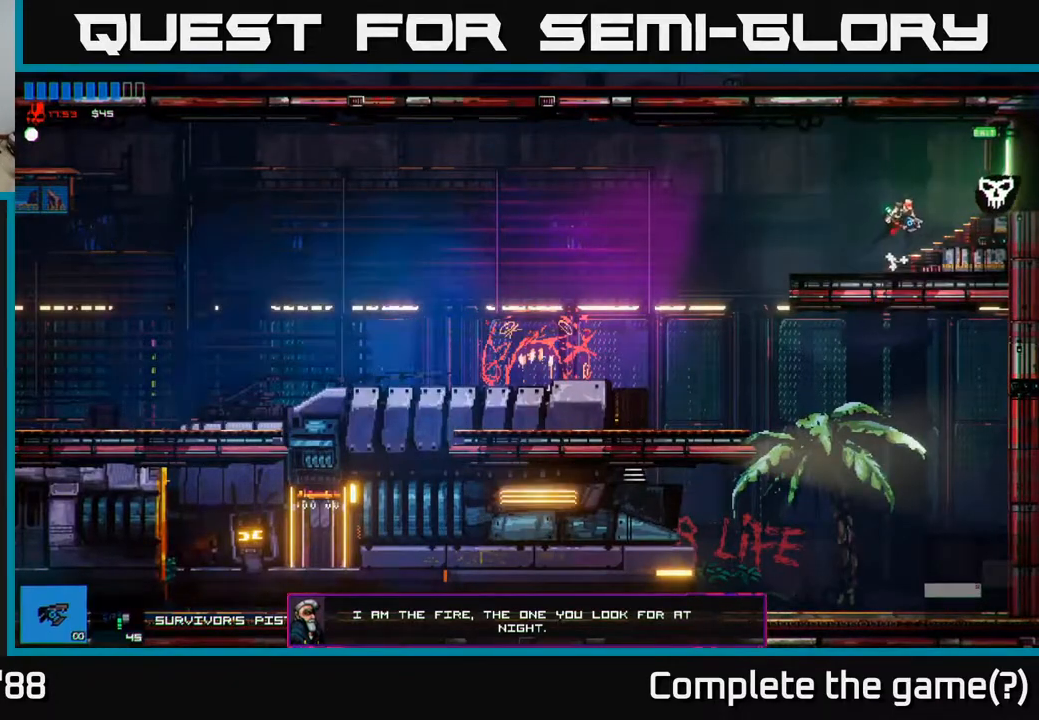
{"buttons": [], "left_stick": "right", "right_stick": "right", "events": [[83, "A", "down"], [167, "A", "up"]]}
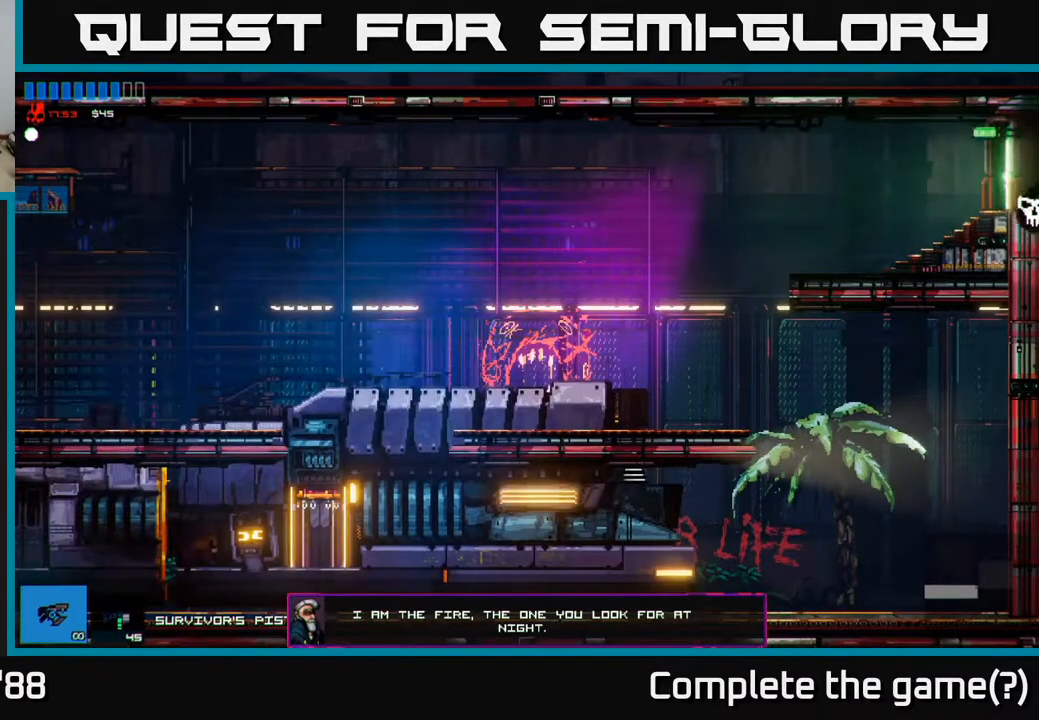
{"buttons": [], "left_stick": "right", "right_stick": "right", "events": []}
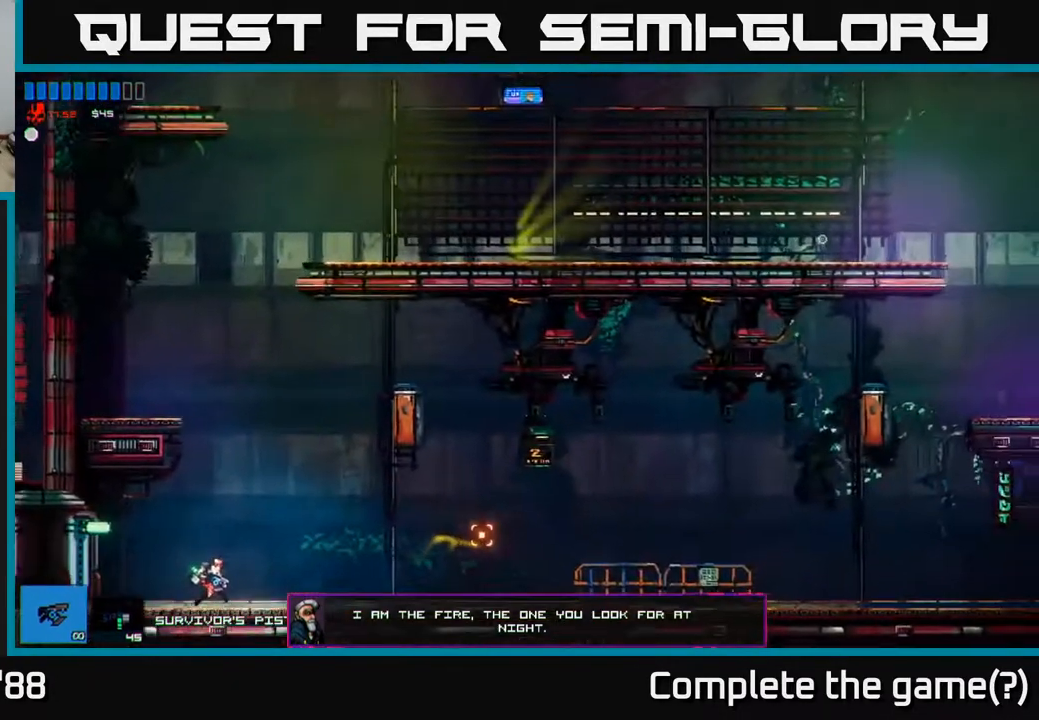
{"buttons": ["A"], "left_stick": "up-left", "right_stick": "up-right", "events": [[333, "right_stick", "up-right"], [383, "left_stick", "up-left"], [450, "A", "down"]]}
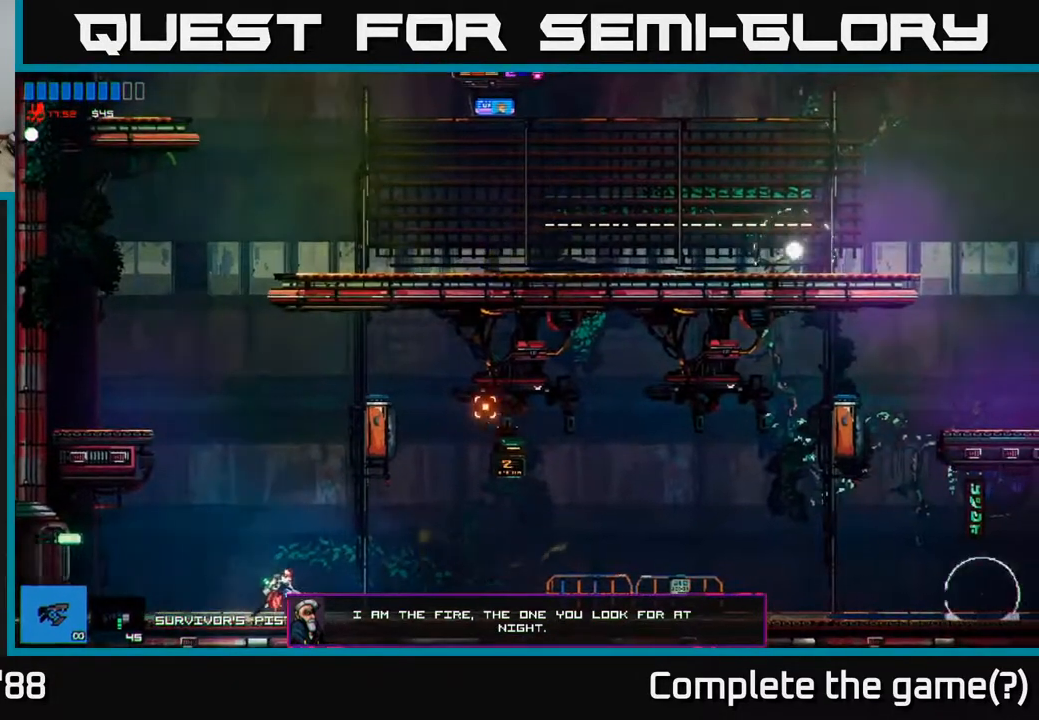
{"buttons": ["A"], "left_stick": "left", "right_stick": "right", "events": [[100, "A", "up"], [100, "left_stick", "left"], [250, "right_stick", "right"], [300, "A", "down"]]}
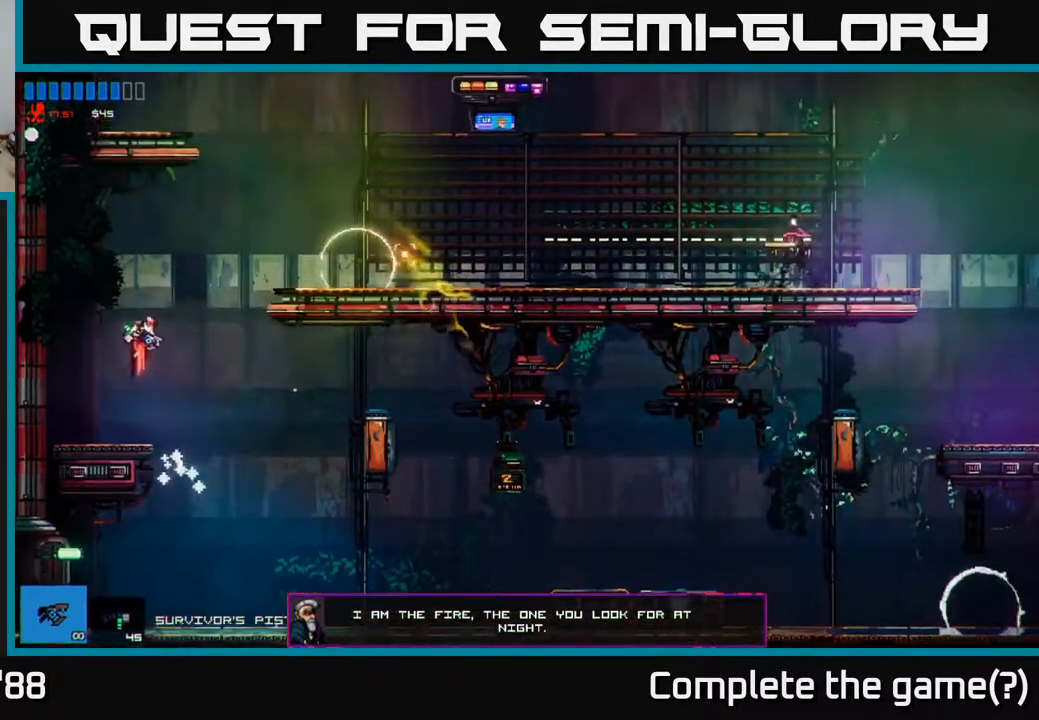
{"buttons": [], "left_stick": "right", "right_stick": "right", "events": [[33, "A", "up"], [117, "R2", "down"], [250, "R2", "up"], [267, "left_stick", "center"], [350, "left_stick", "right"]]}
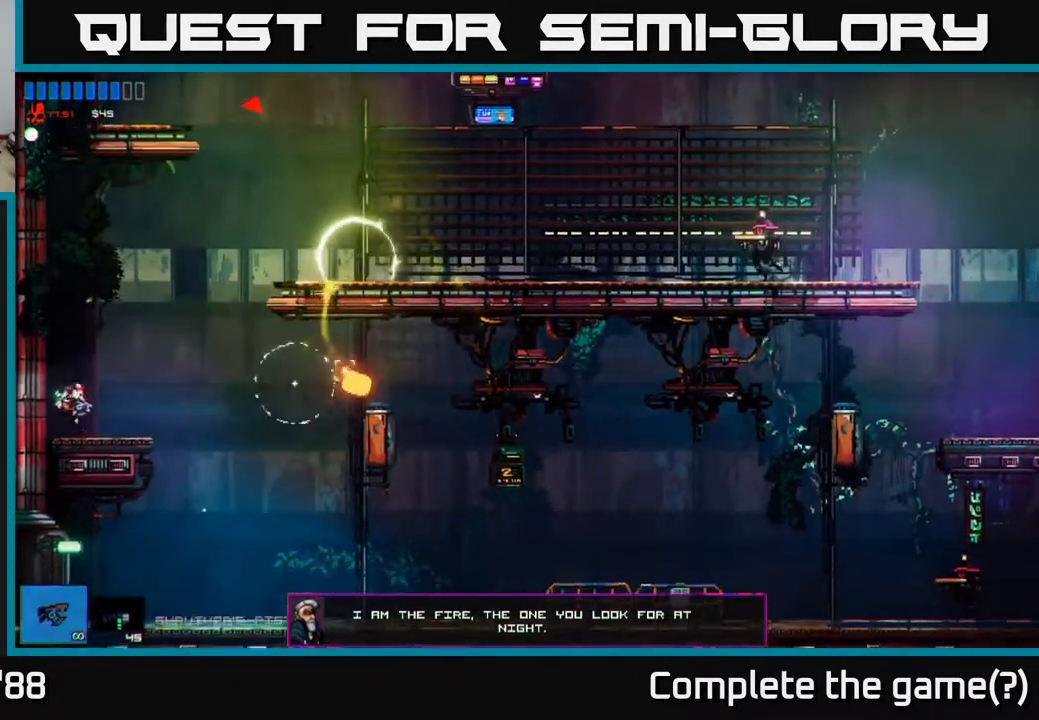
{"buttons": ["R2"], "left_stick": "left", "right_stick": "down-right", "events": [[100, "A", "down"], [117, "R2", "down"], [200, "right_stick", "down-right"], [300, "A", "up"], [433, "left_stick", "left"]]}
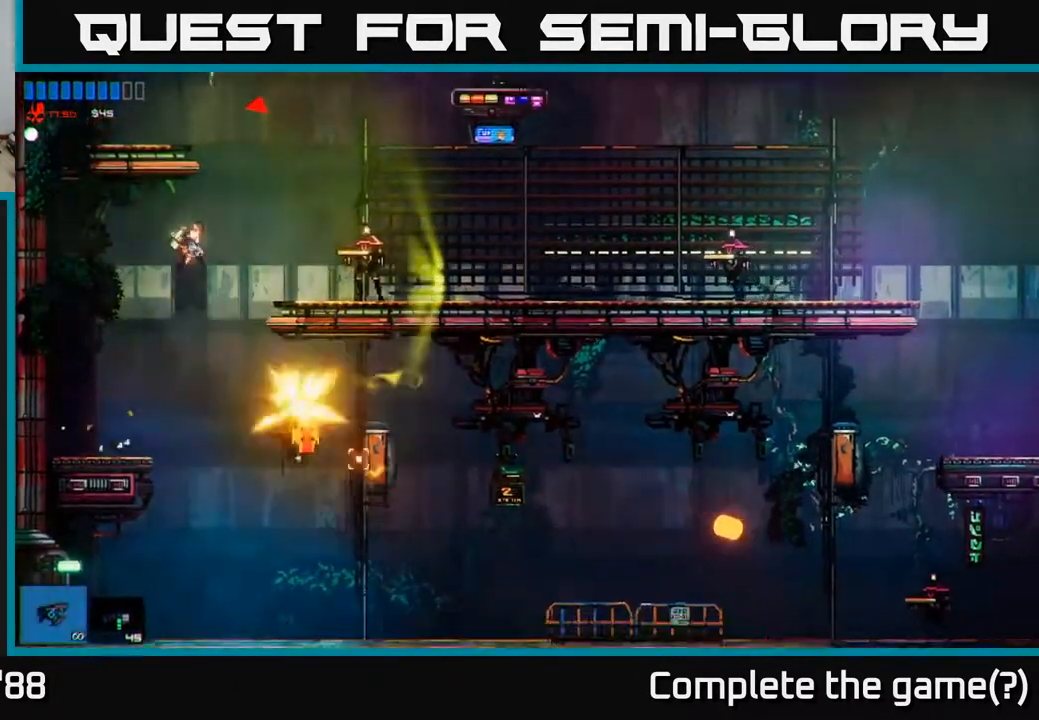
{"buttons": ["R2"], "left_stick": "center", "right_stick": "down-right", "events": [[300, "left_stick", "center"]]}